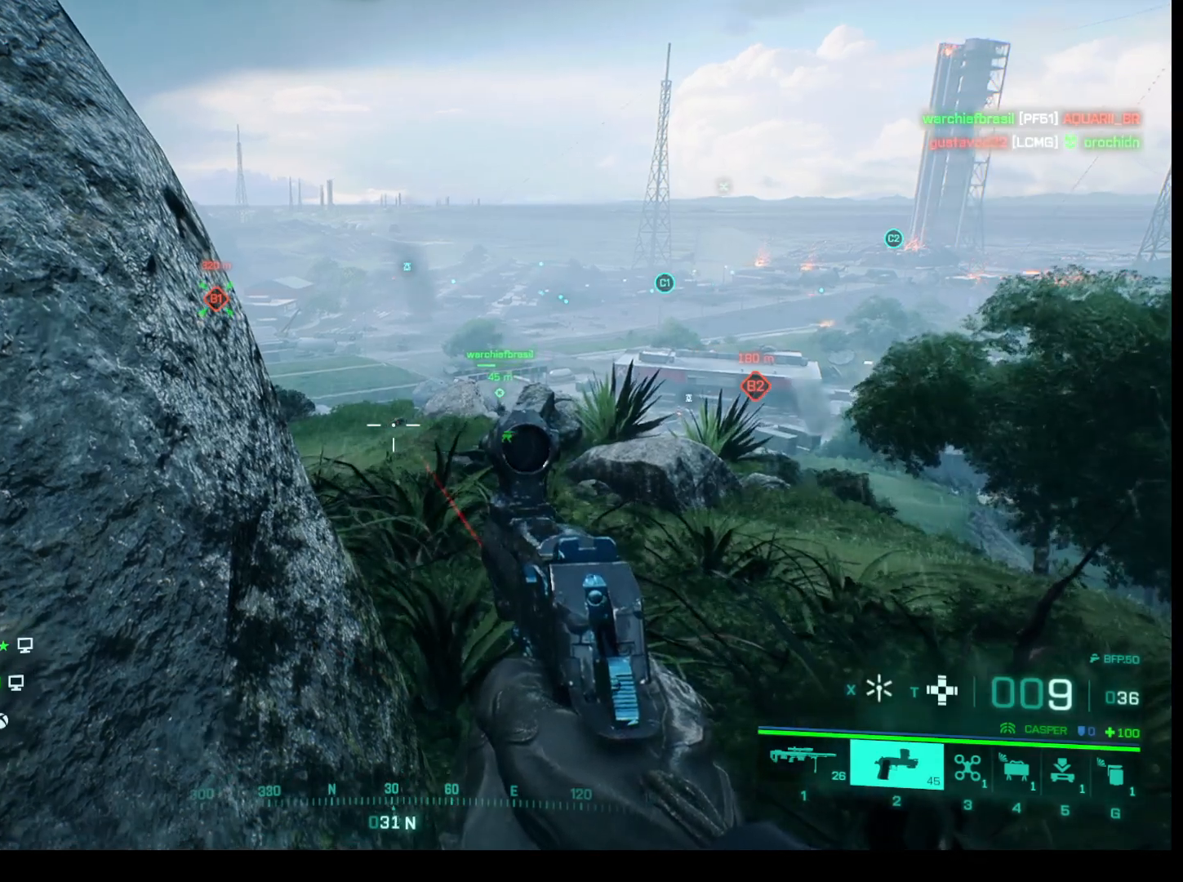
Gameplay with keyboard and mouse; each line is a JSON object with the keys and mouse buttons held at the frame after it. "events" lists presses ("down") and releases ("up") of "1", "2", "3", "4", "5", "a", "alt", "c", "caps_lock", "ctrl", "d", "e", "f", "g", "q", "r", "s", "shift", "space", "t", "tab", "v", "w", "x", "z", "mouse_left", "mouse_wheel" and "mouse_right" between this image and that frame as [ms after this image, input, new state], when the widget could be followed in between. "mouse_left", "mouse_wheel", "mouse_right" = the "left", "wheel", "right" buttons of the "mouse" list. No other keys are recorded. "wheel" means that the mouse wheel is clicked or scrolled. Not read: mouse_move.
{"keys": [], "mouse": [], "events": []}
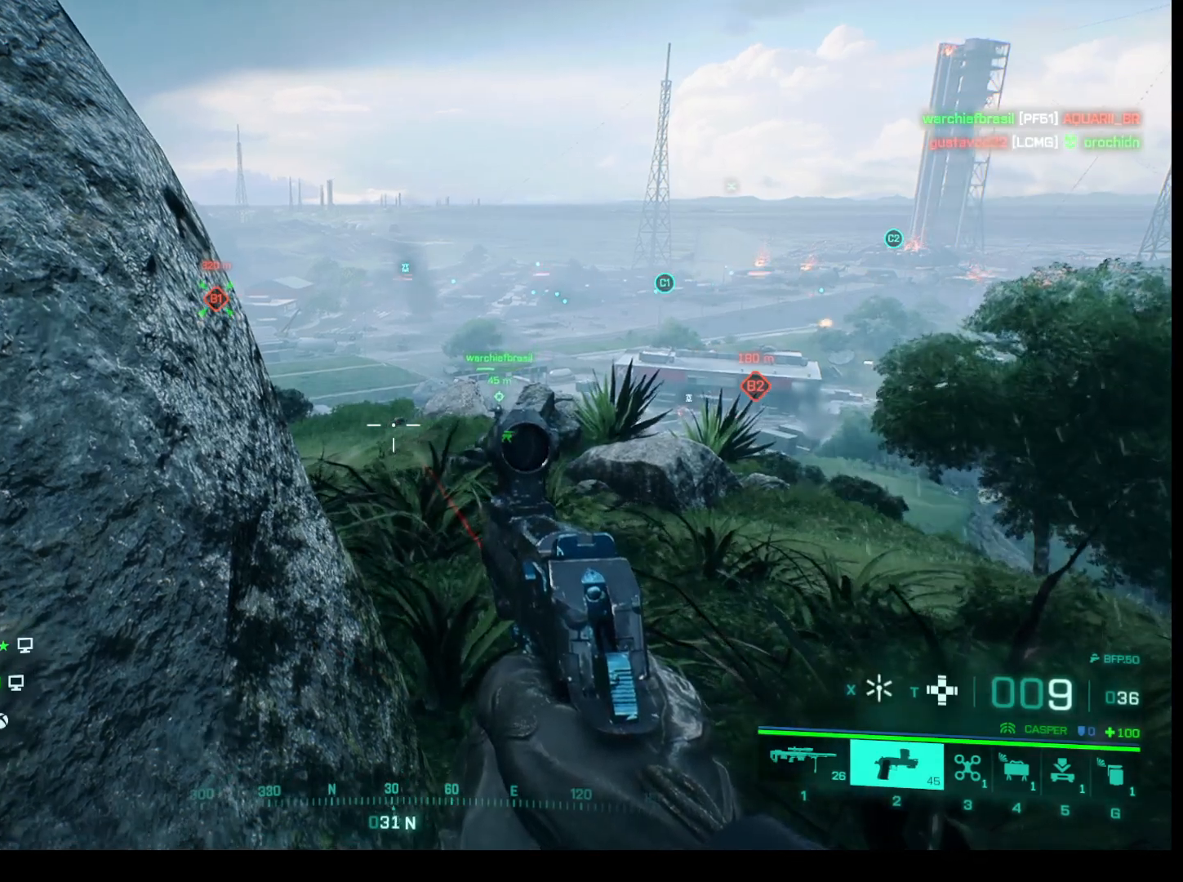
{"keys": [], "mouse": [], "events": []}
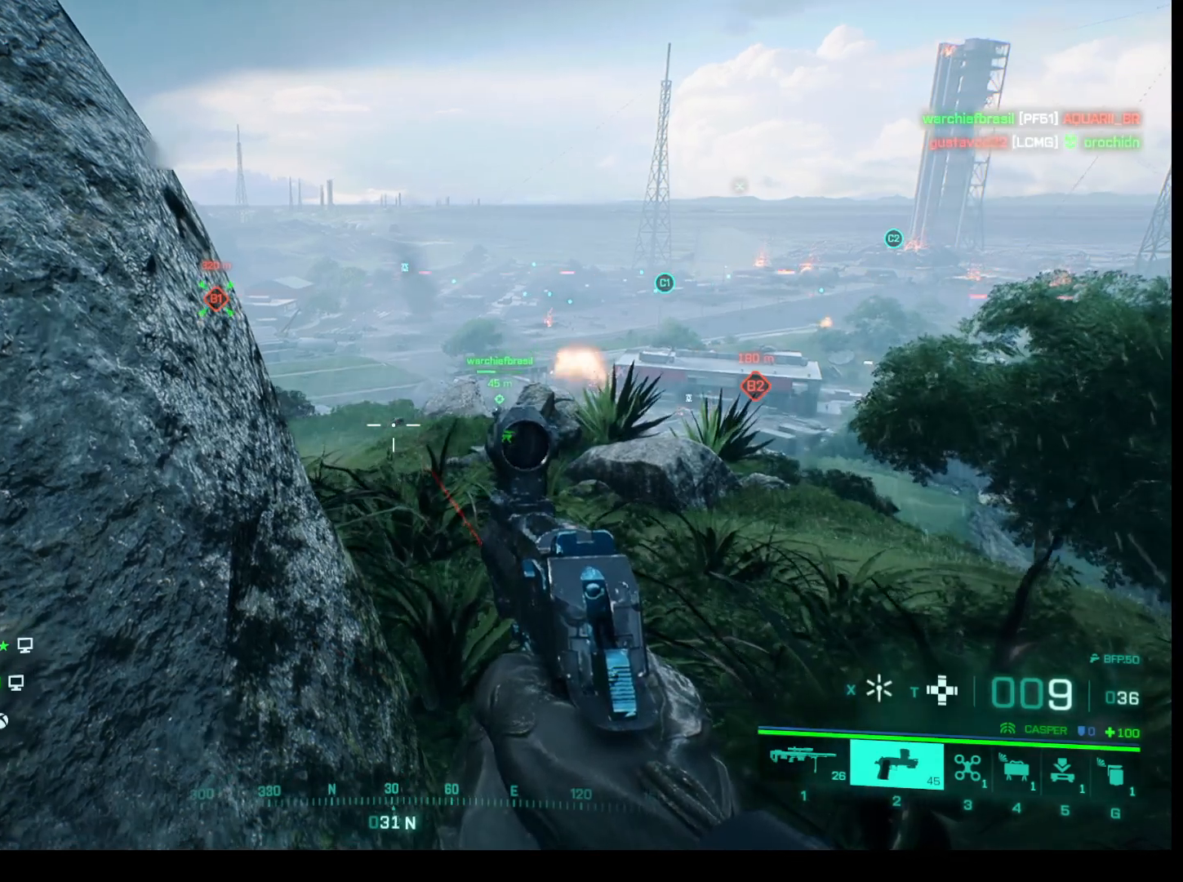
{"keys": ["shift", "w"], "mouse": [], "events": [[183, "w", "down"], [450, "shift", "down"]]}
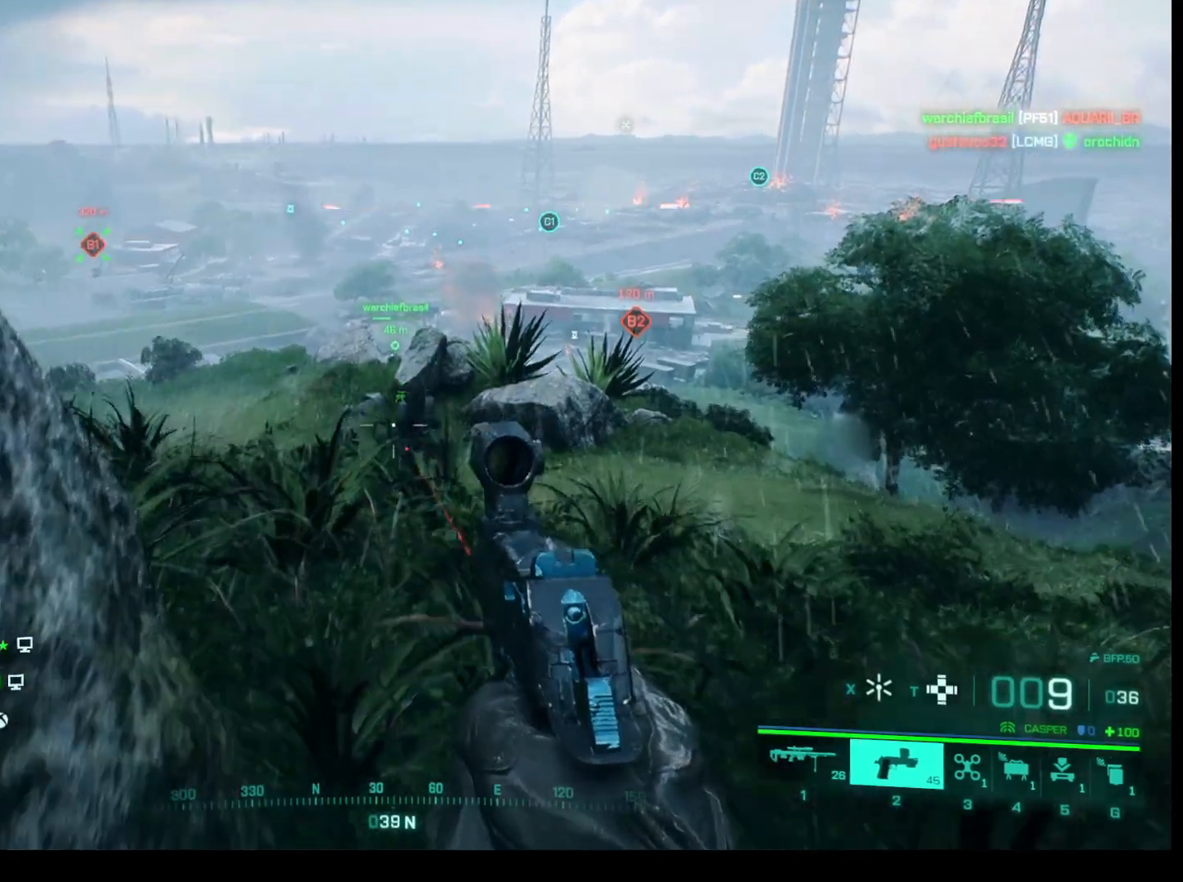
{"keys": ["shift", "w"], "mouse": [], "events": []}
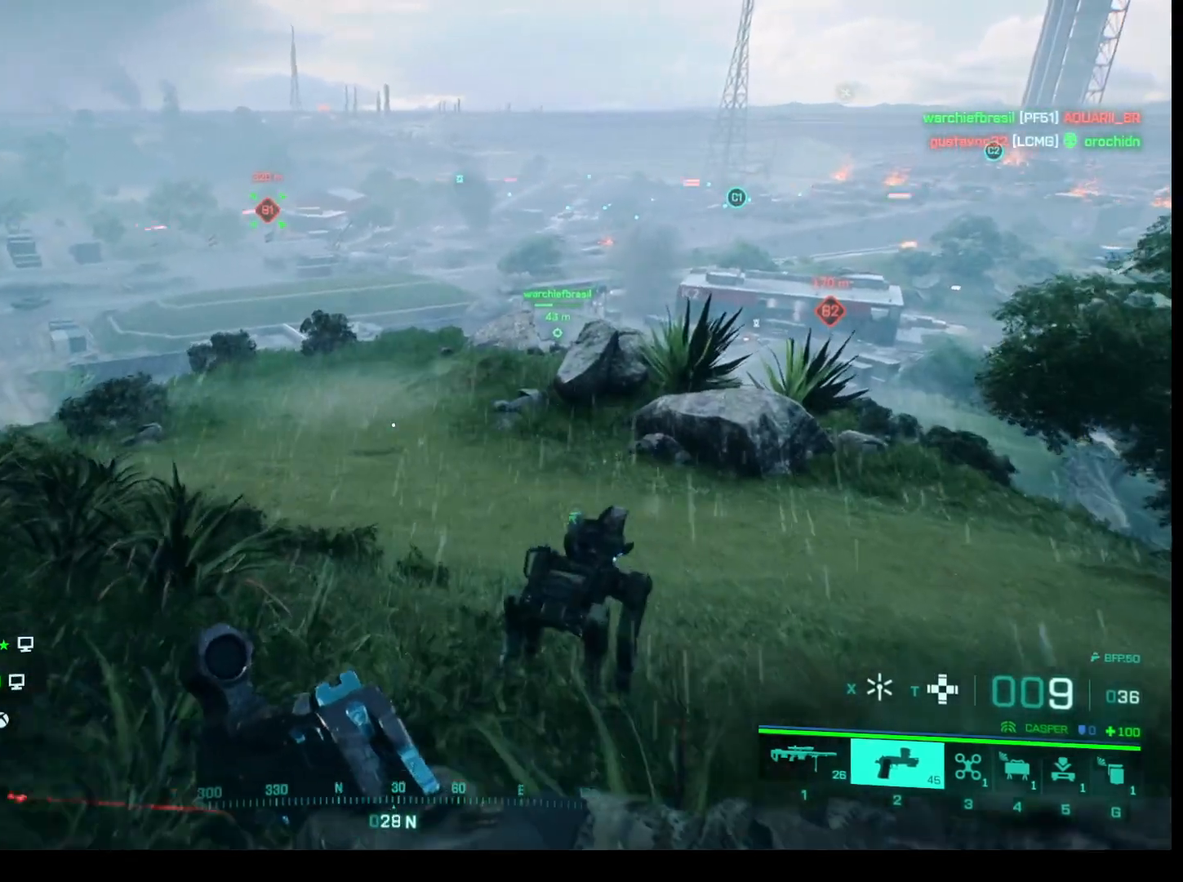
{"keys": ["shift", "w"], "mouse": [], "events": [[400, "shift", "up"], [483, "shift", "down"]]}
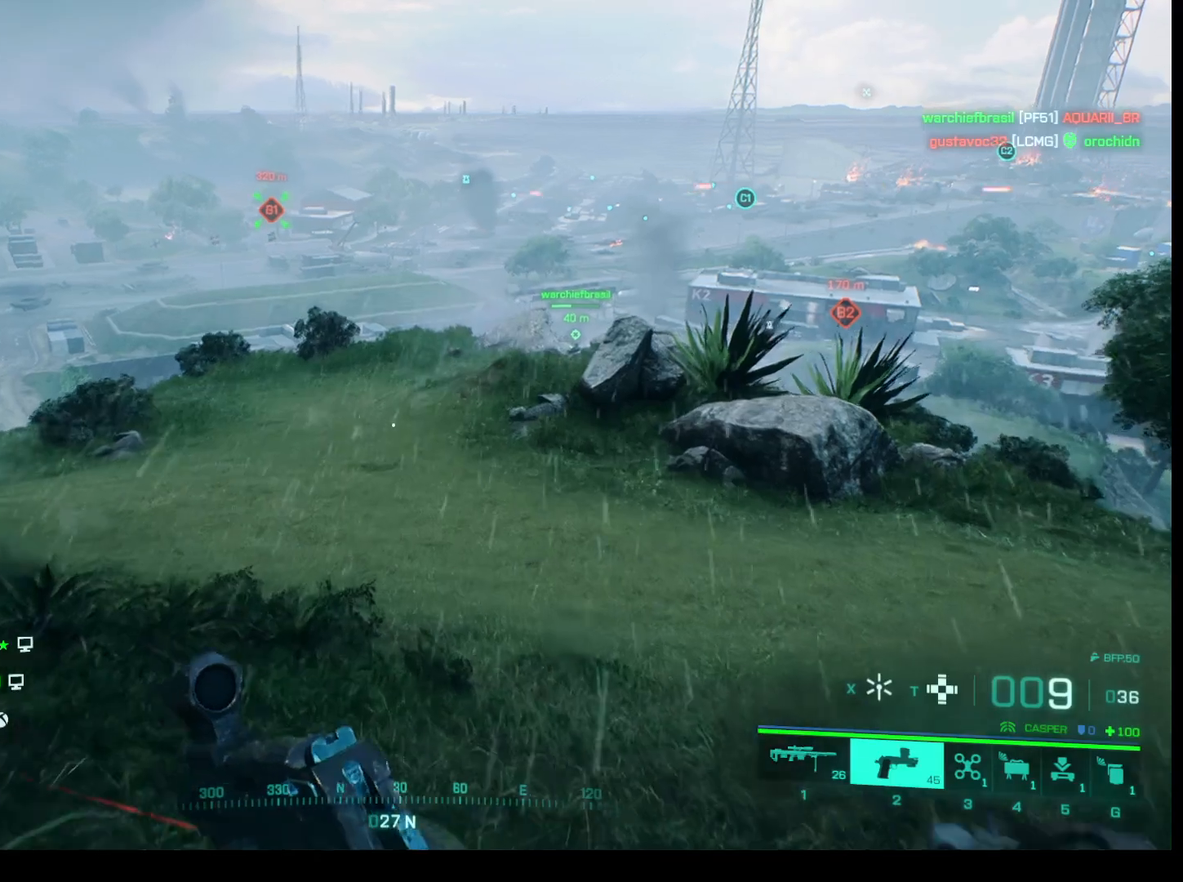
{"keys": ["shift", "w"], "mouse": [], "events": []}
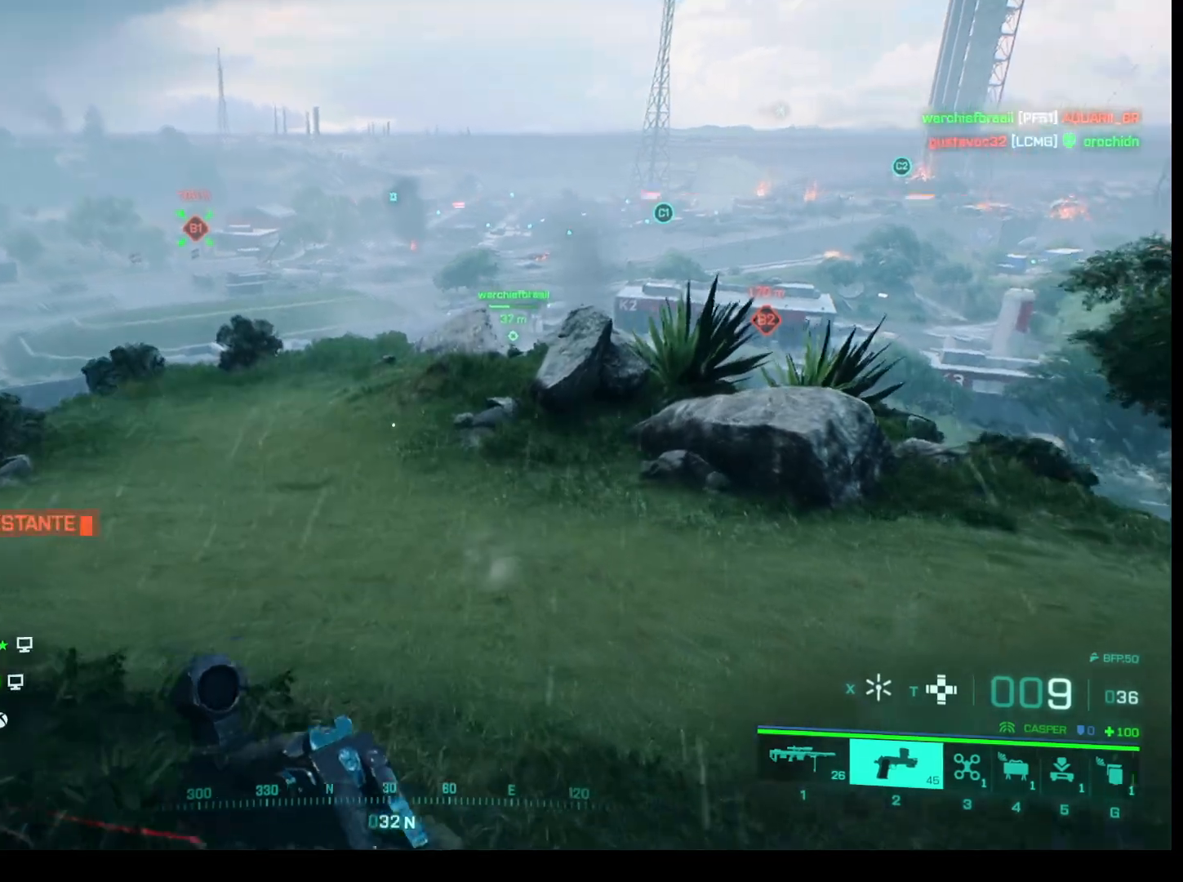
{"keys": ["shift", "w"], "mouse": [], "events": [[283, "shift", "up"], [433, "shift", "down"]]}
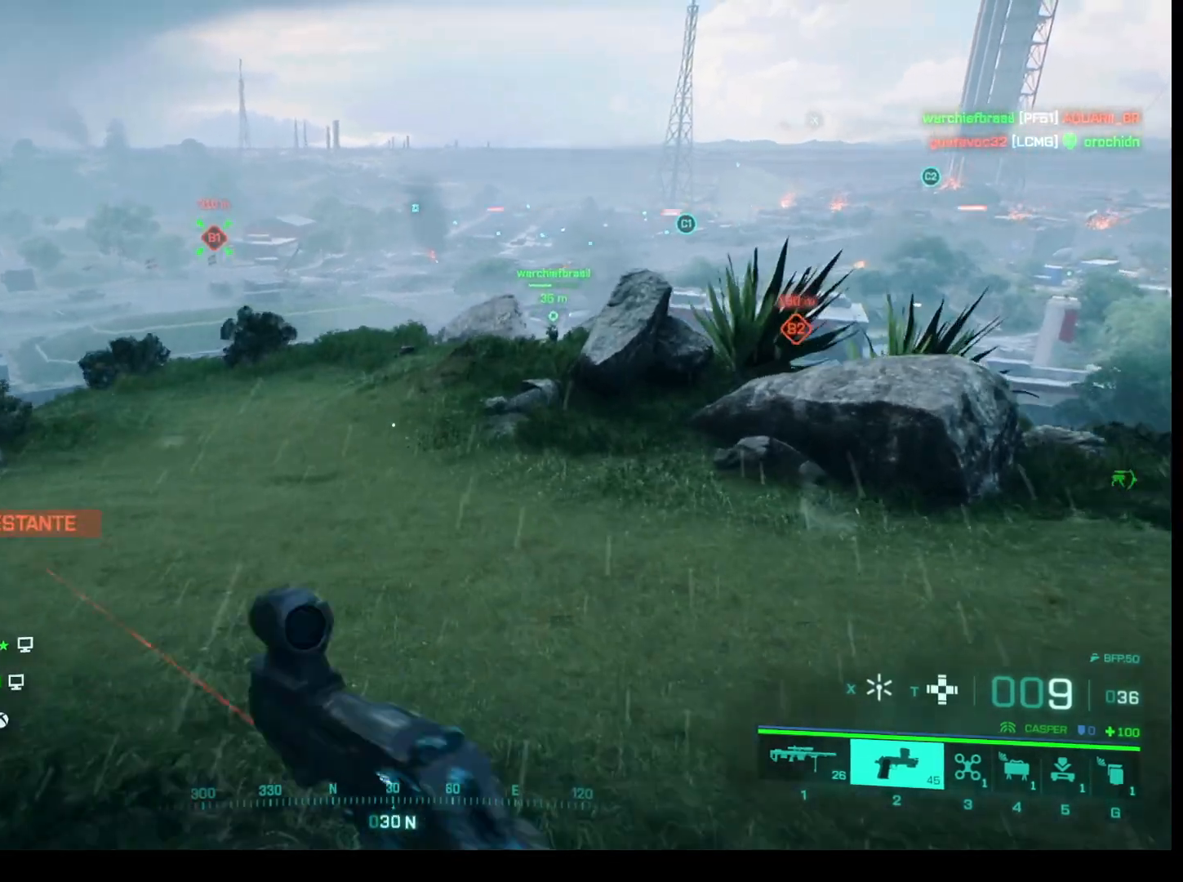
{"keys": ["shift", "w"], "mouse": [], "events": []}
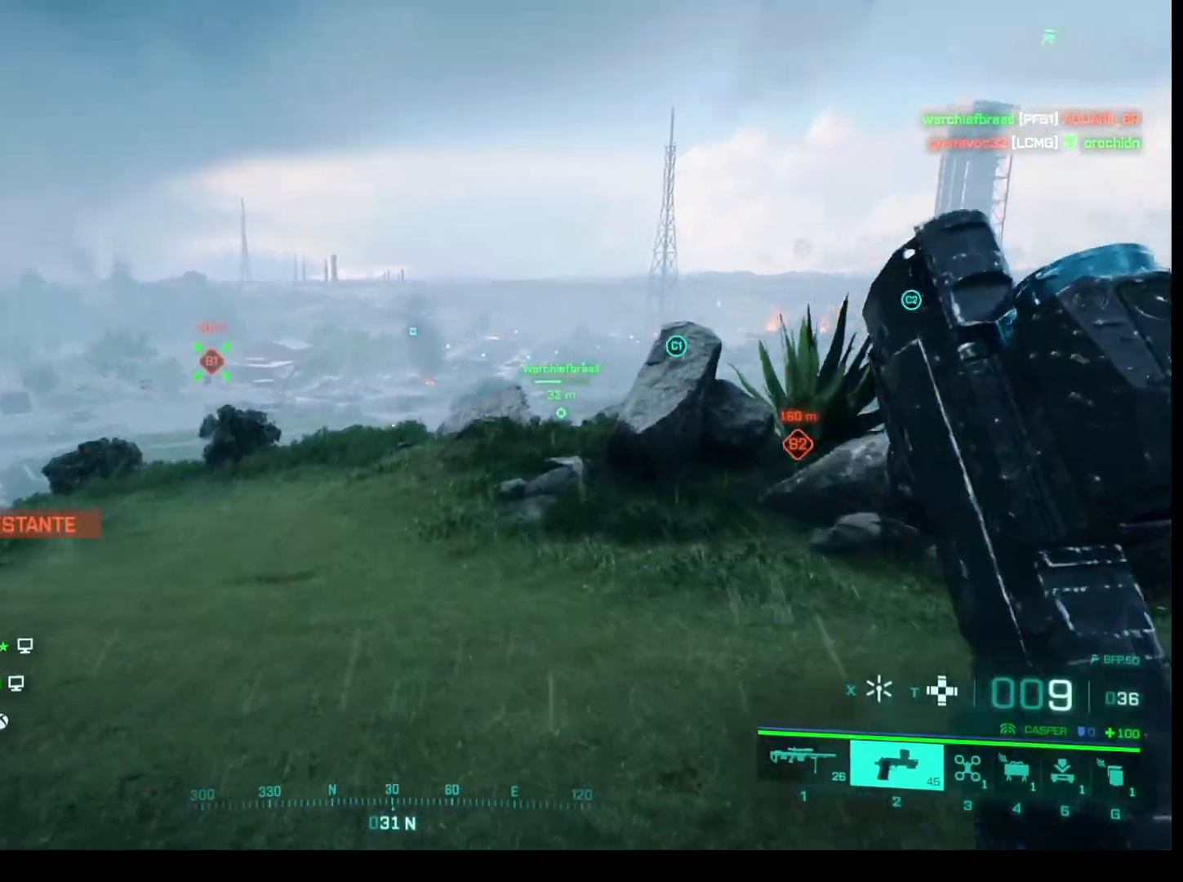
{"keys": ["shift", "w"], "mouse": [], "events": []}
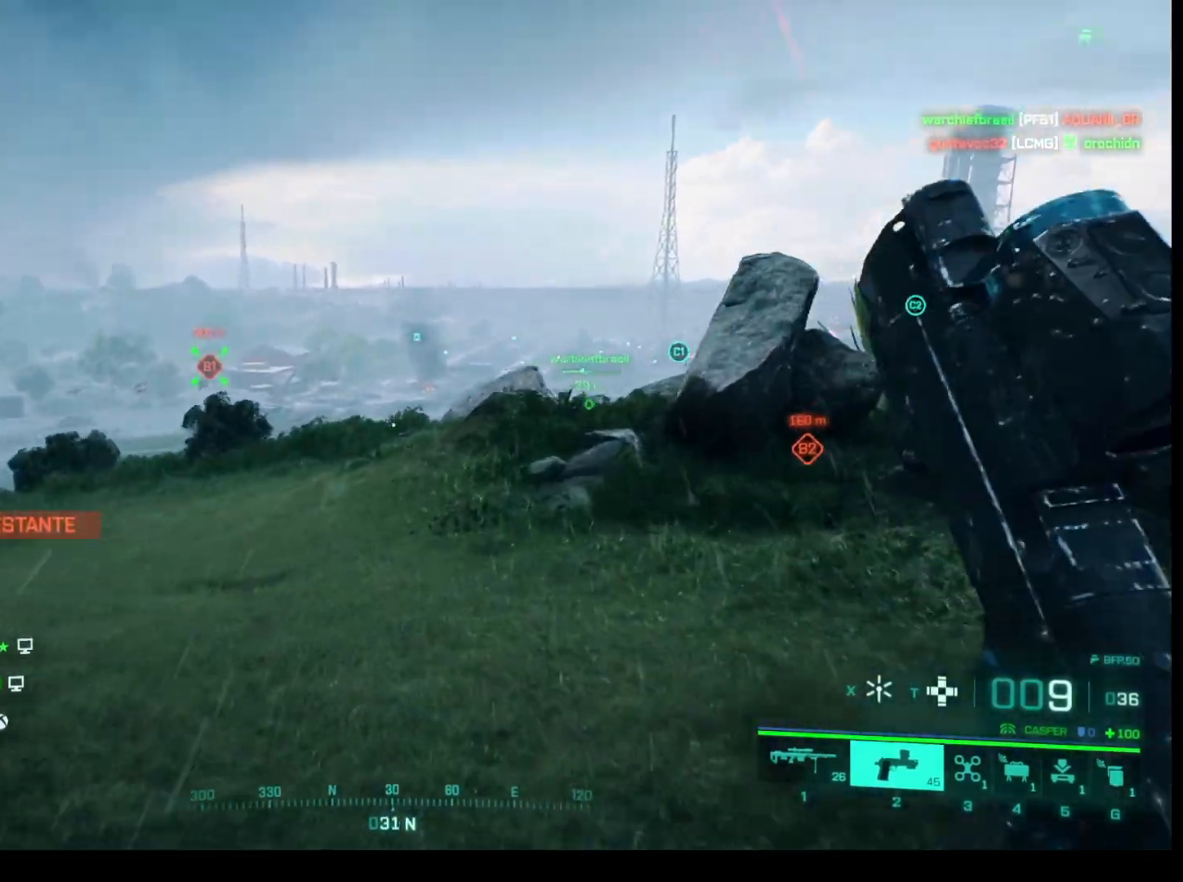
{"keys": ["shift", "w"], "mouse": [], "events": []}
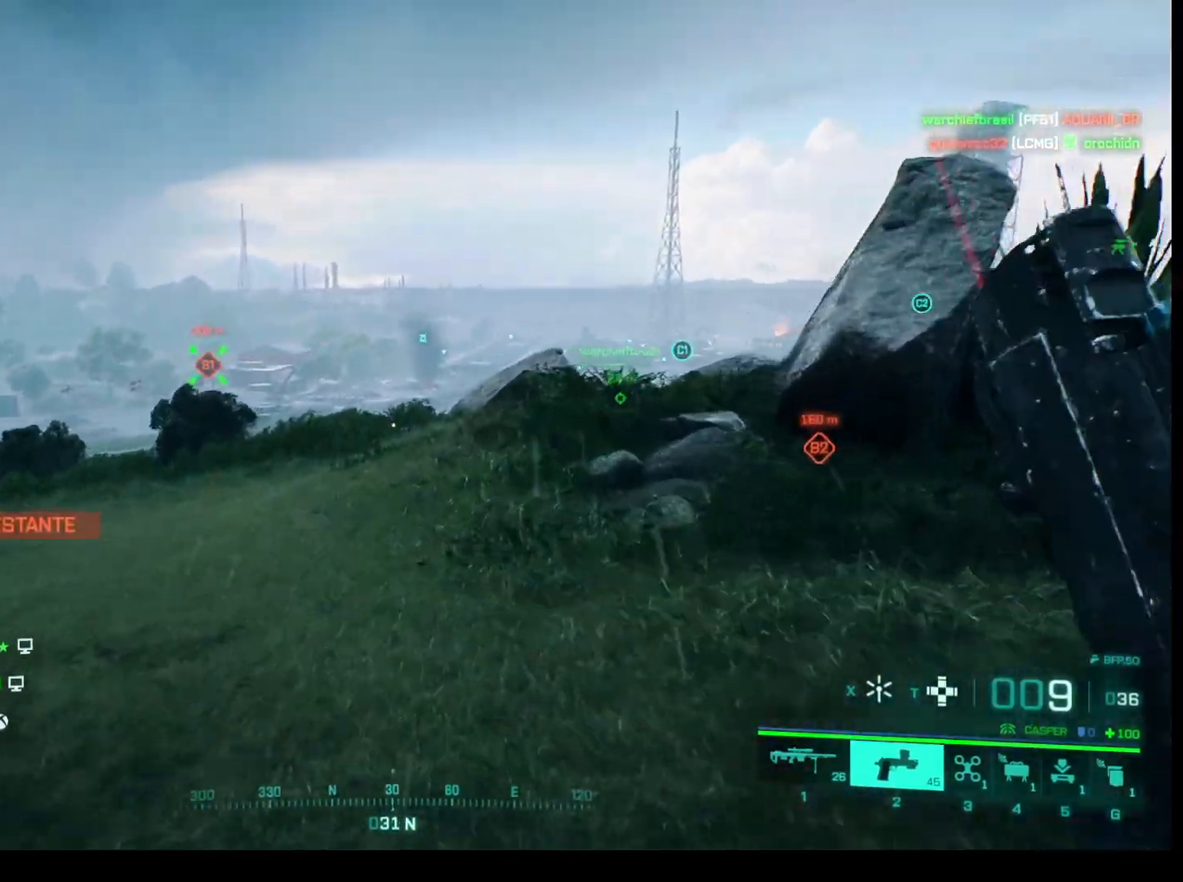
{"keys": ["shift", "w"], "mouse": [], "events": []}
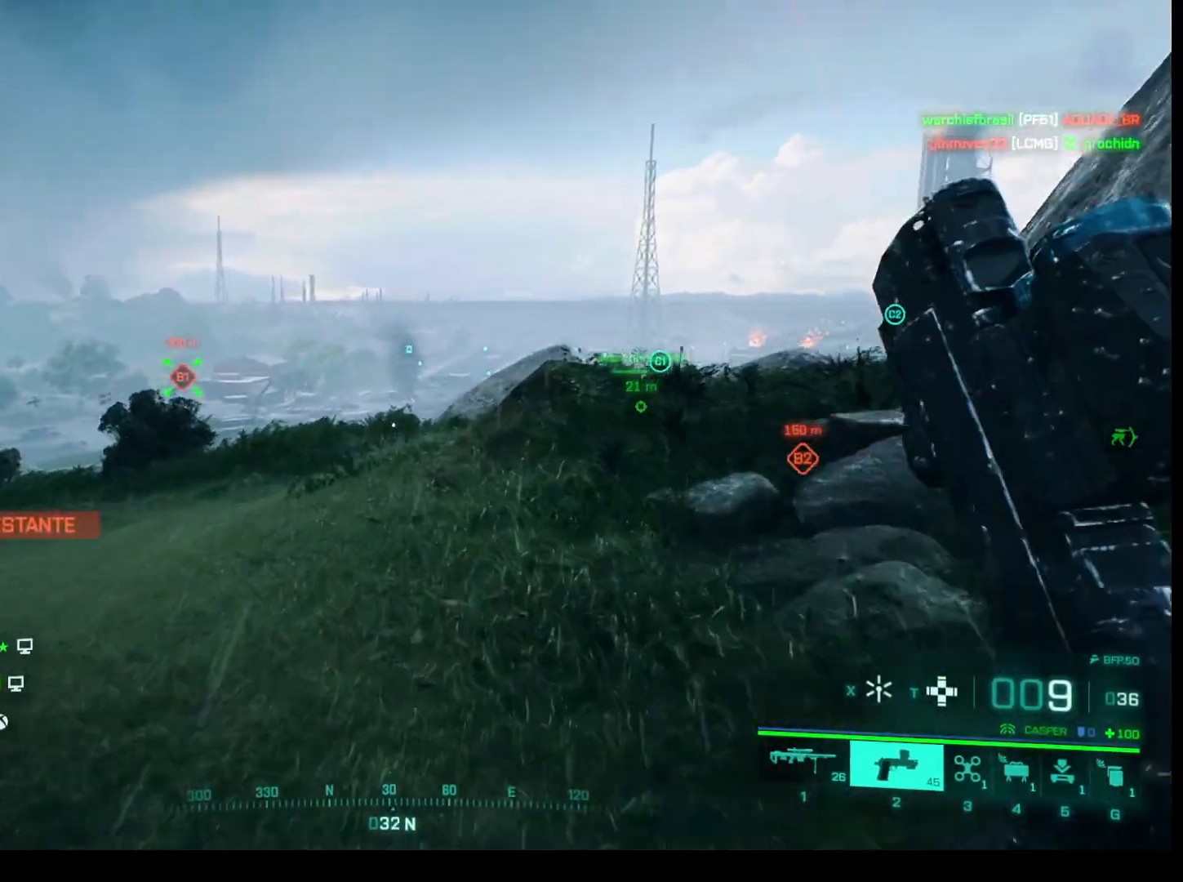
{"keys": ["shift", "w"], "mouse": [], "events": []}
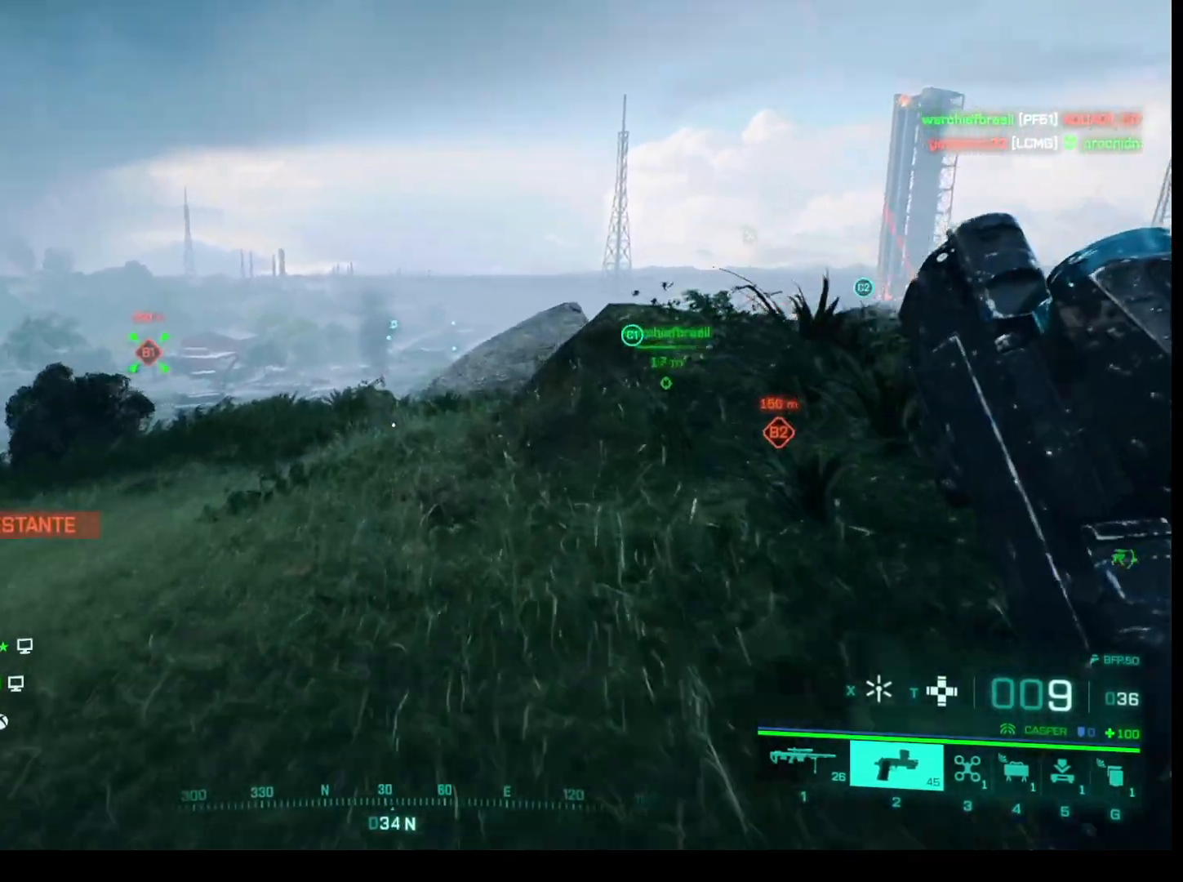
{"keys": ["shift", "w"], "mouse": [], "events": []}
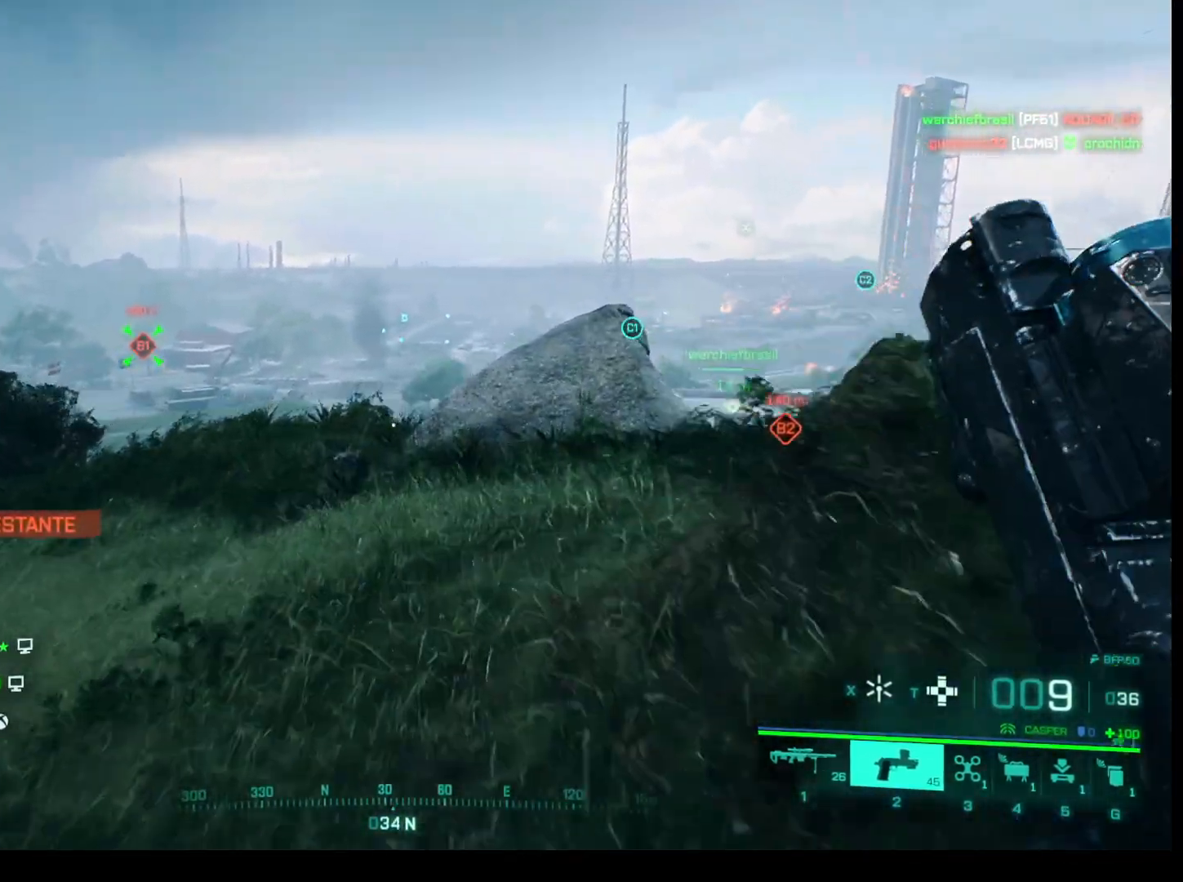
{"keys": ["shift", "w"], "mouse": [], "events": []}
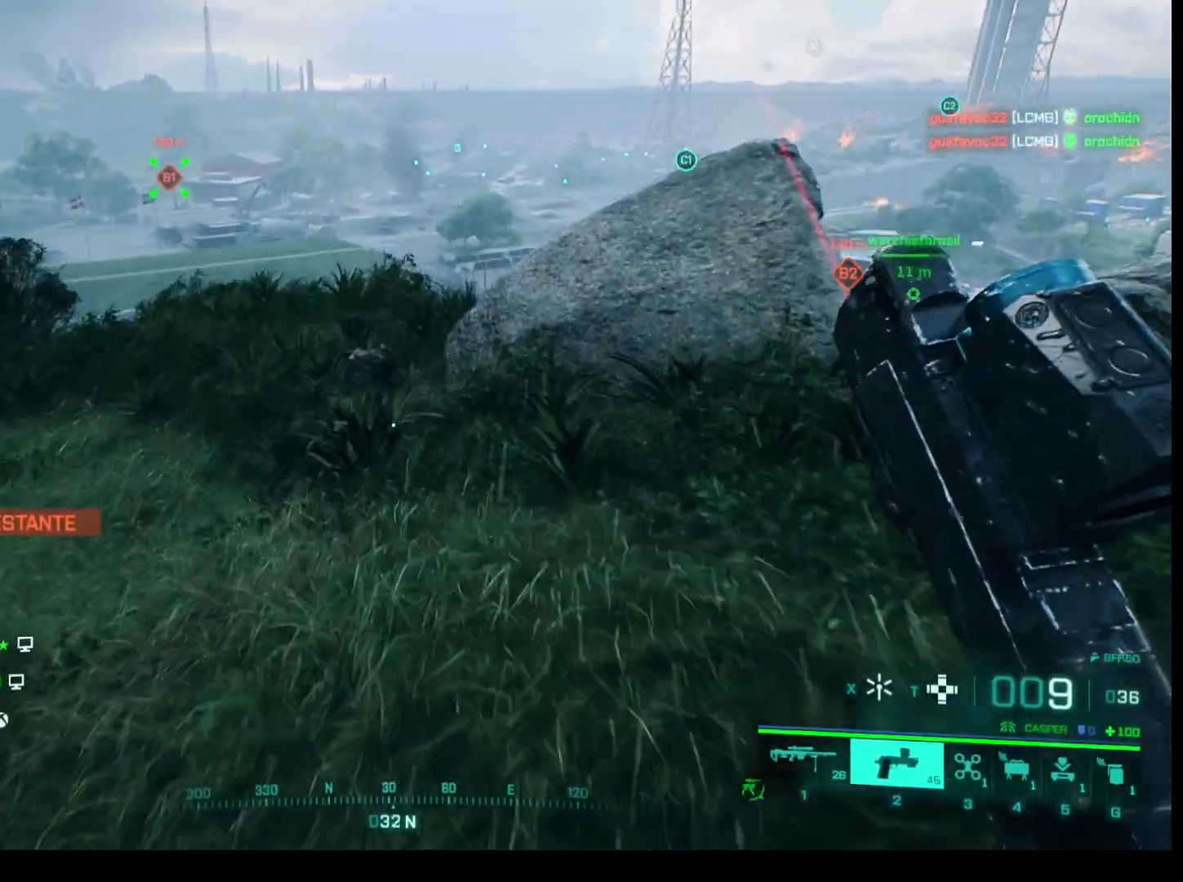
{"keys": ["shift", "w"], "mouse": [], "events": []}
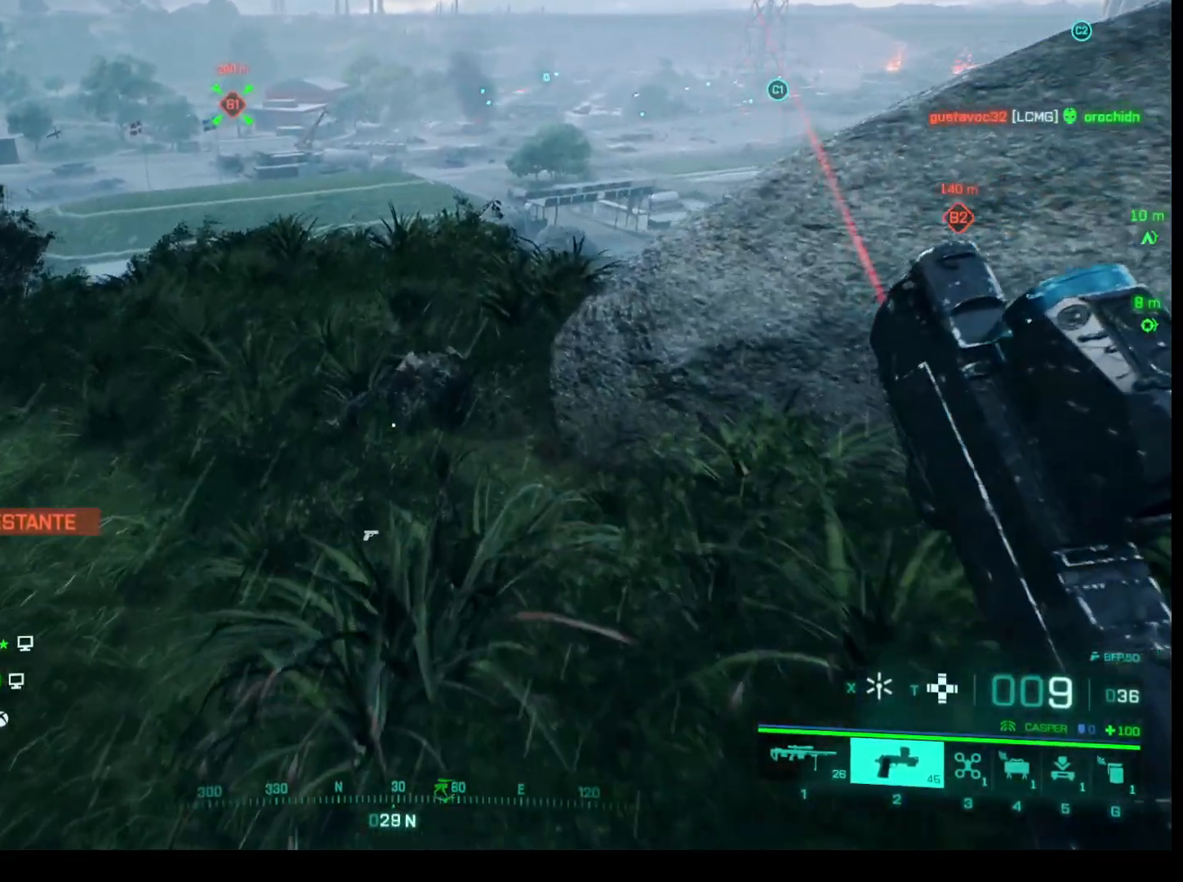
{"keys": ["shift", "w"], "mouse": [], "events": [[100, "c", "down"], [233, "c", "up"]]}
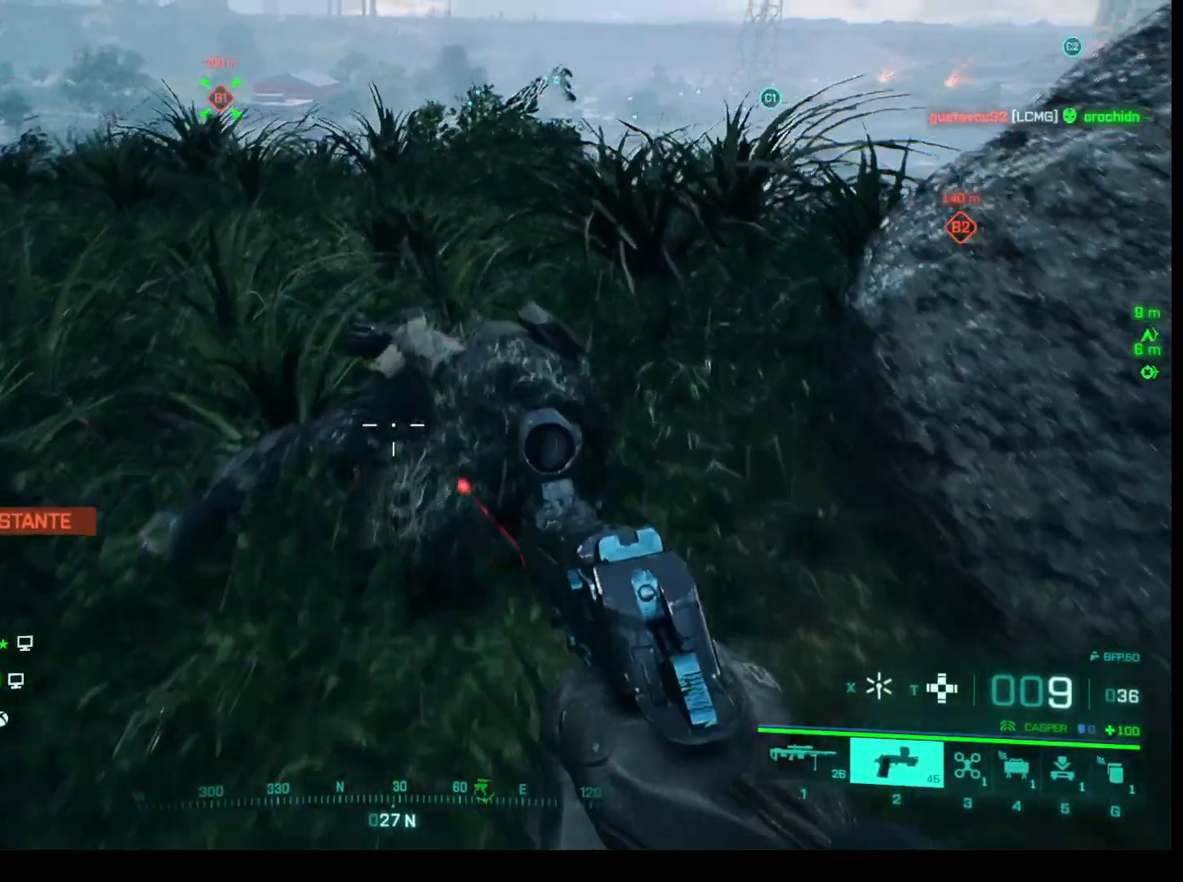
{"keys": ["shift", "w"], "mouse": [], "events": []}
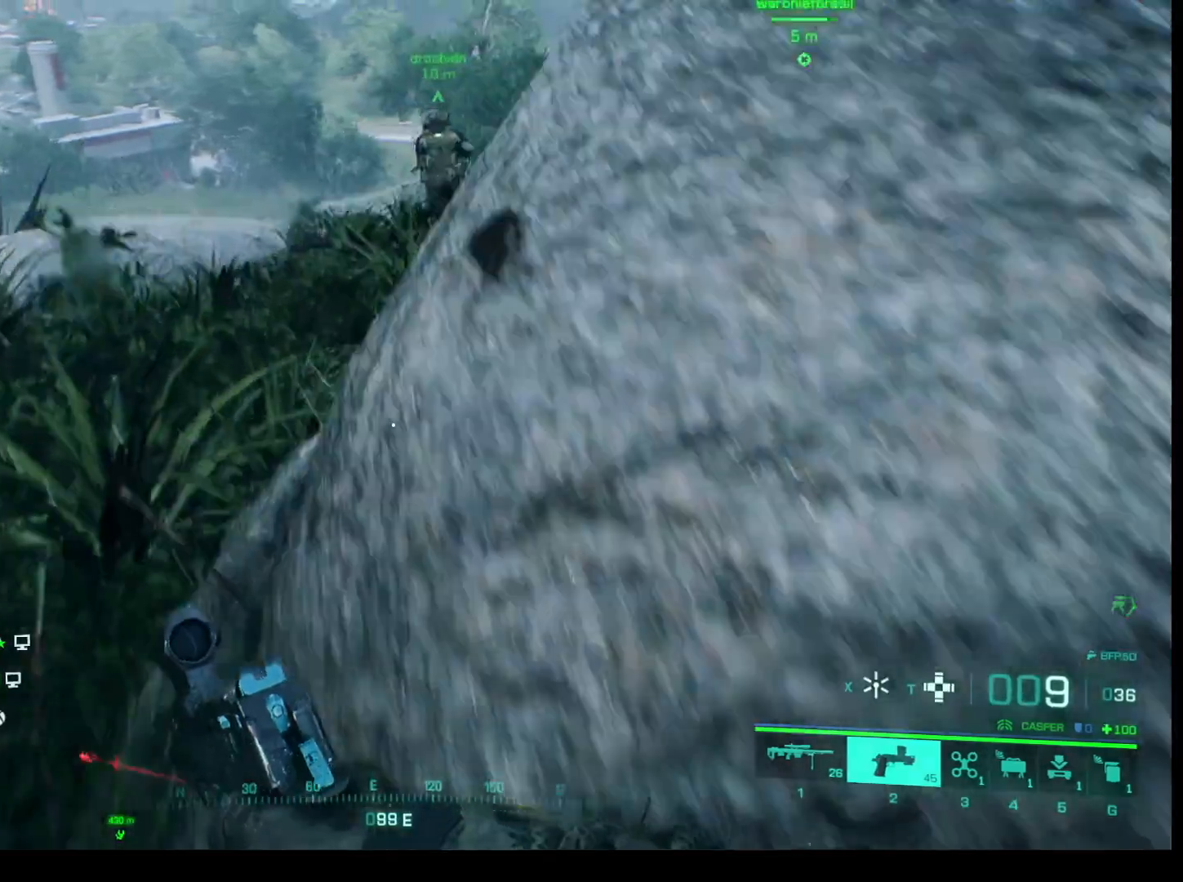
{"keys": ["shift", "w"], "mouse": [], "events": []}
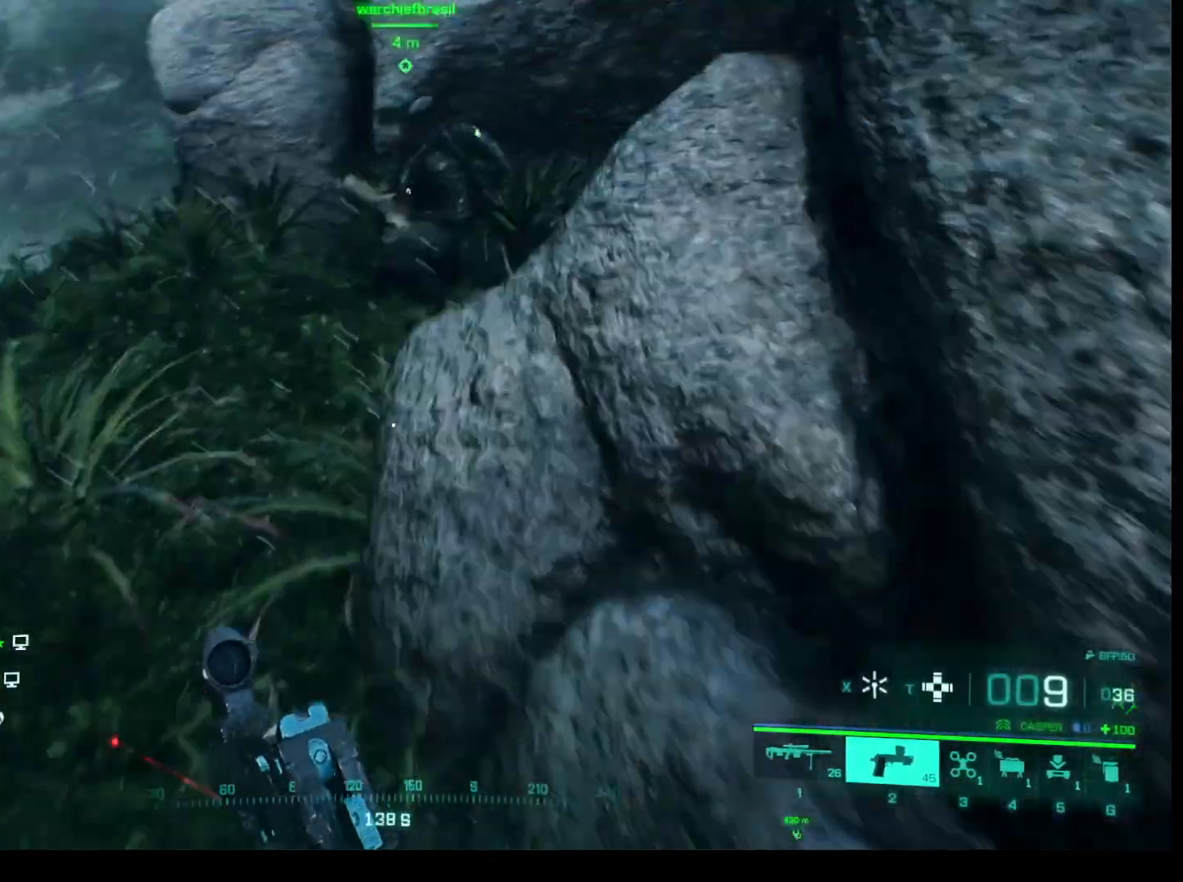
{"keys": ["shift", "w"], "mouse": [], "events": []}
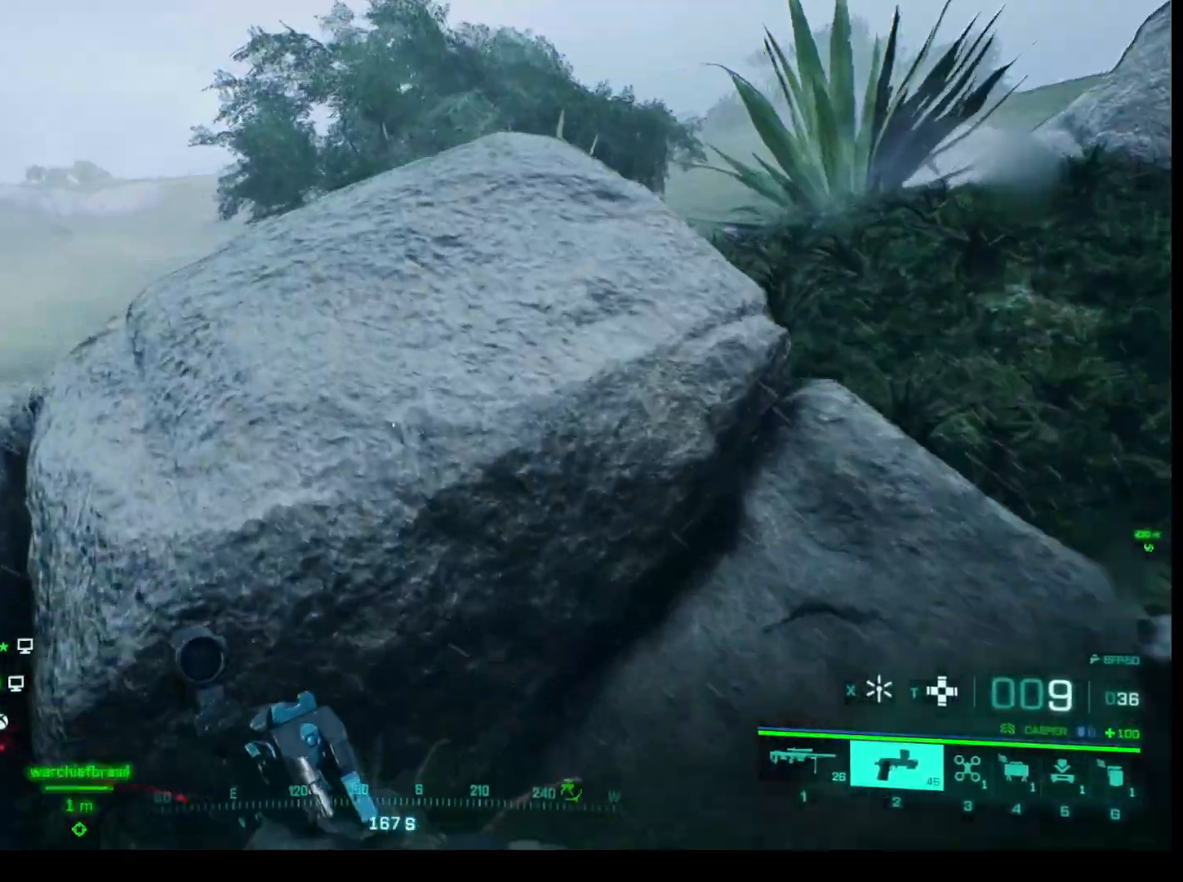
{"keys": ["shift", "w"], "mouse": [], "events": []}
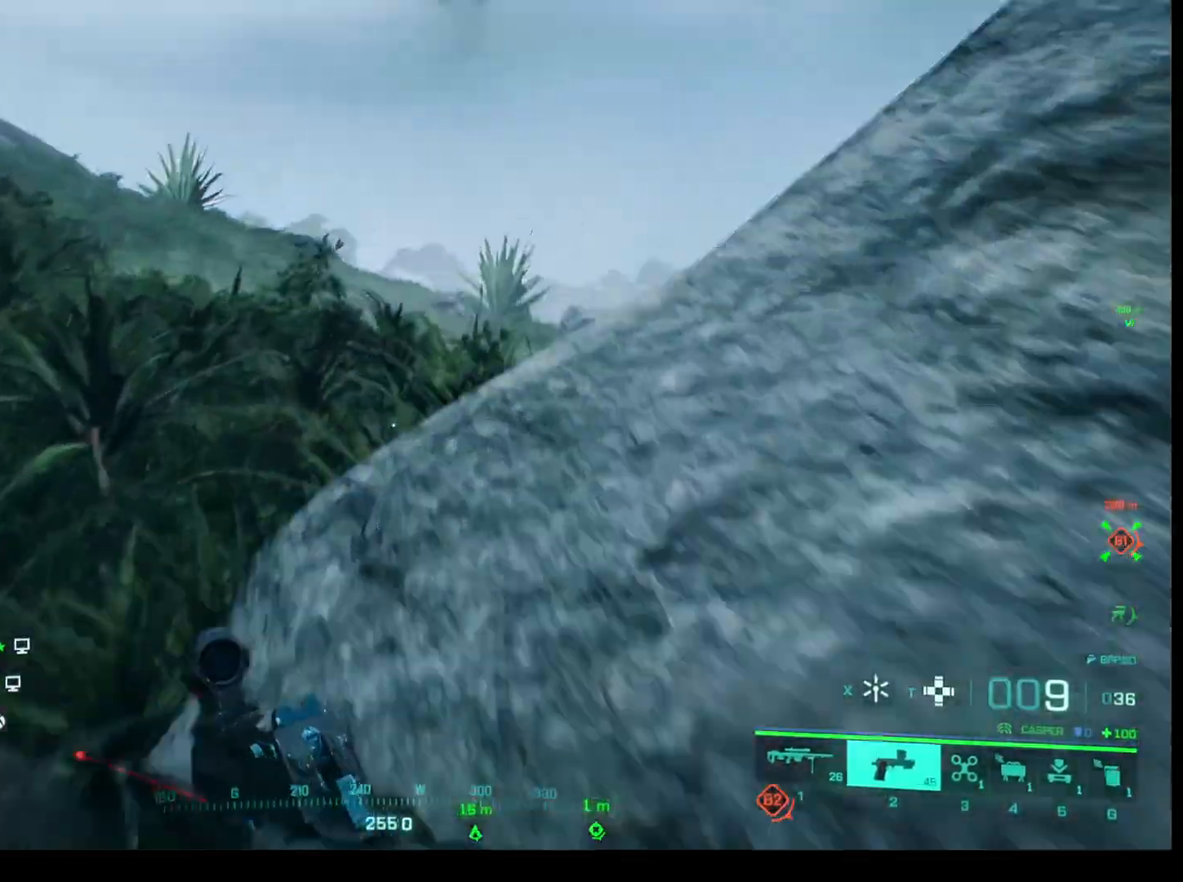
{"keys": ["shift", "w"], "mouse": [], "events": [[417, "space", "down"], [500, "space", "up"]]}
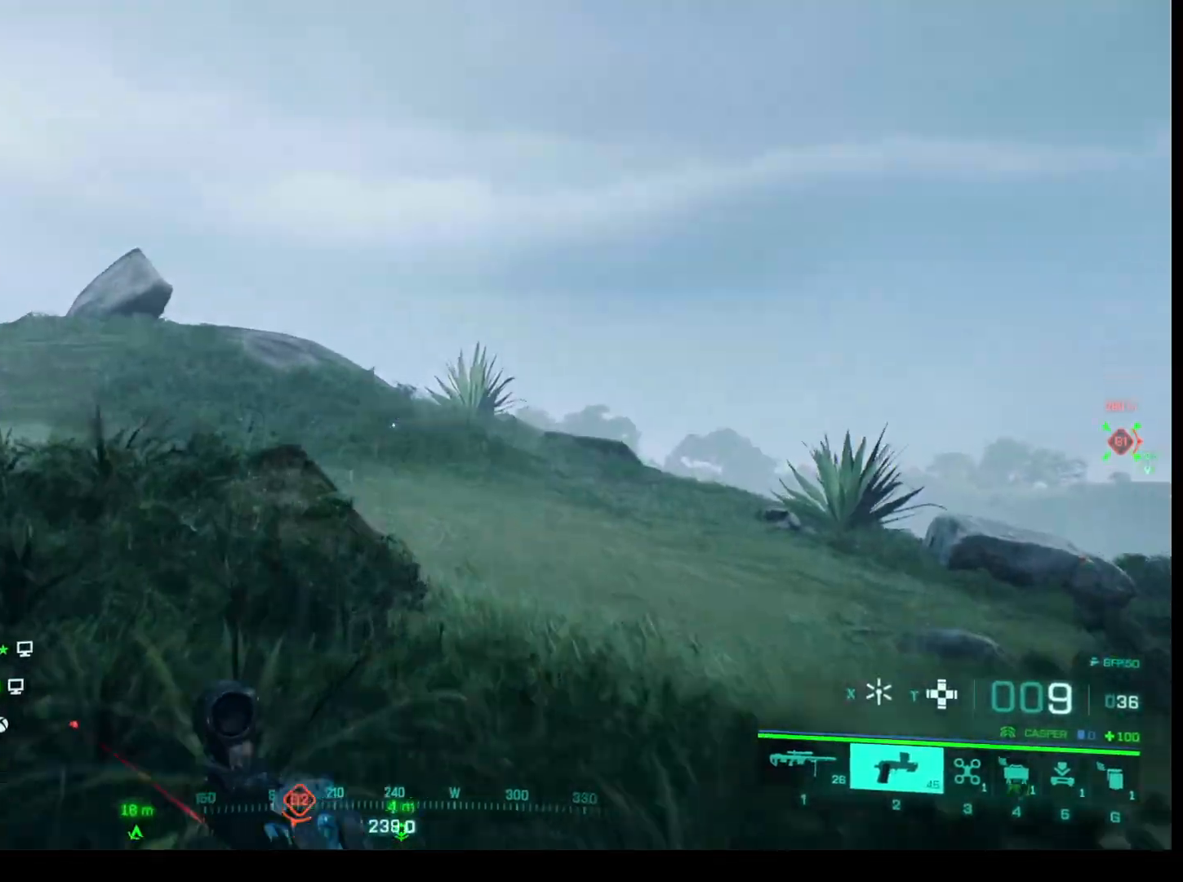
{"keys": ["shift", "w"], "mouse": [], "events": []}
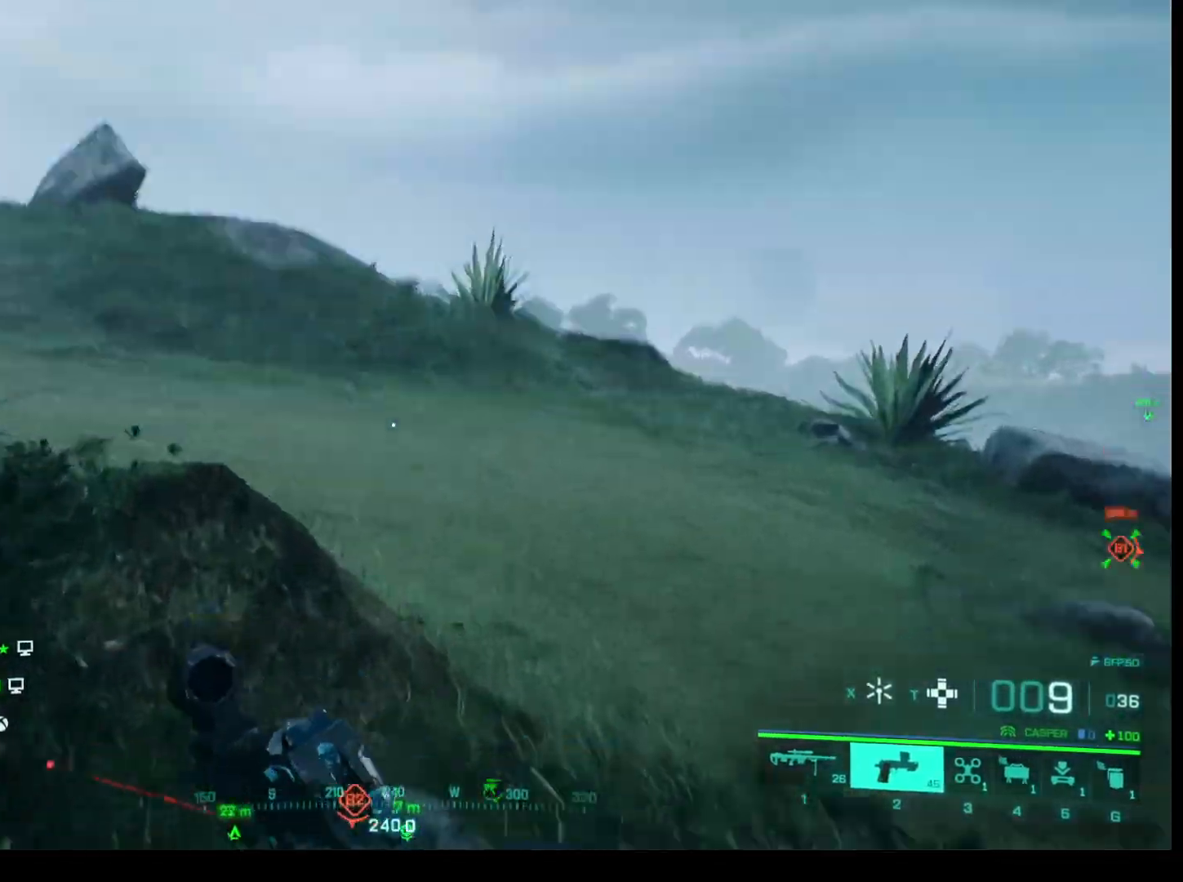
{"keys": ["shift", "w"], "mouse": [], "events": [[67, "shift", "up"], [200, "shift", "down"]]}
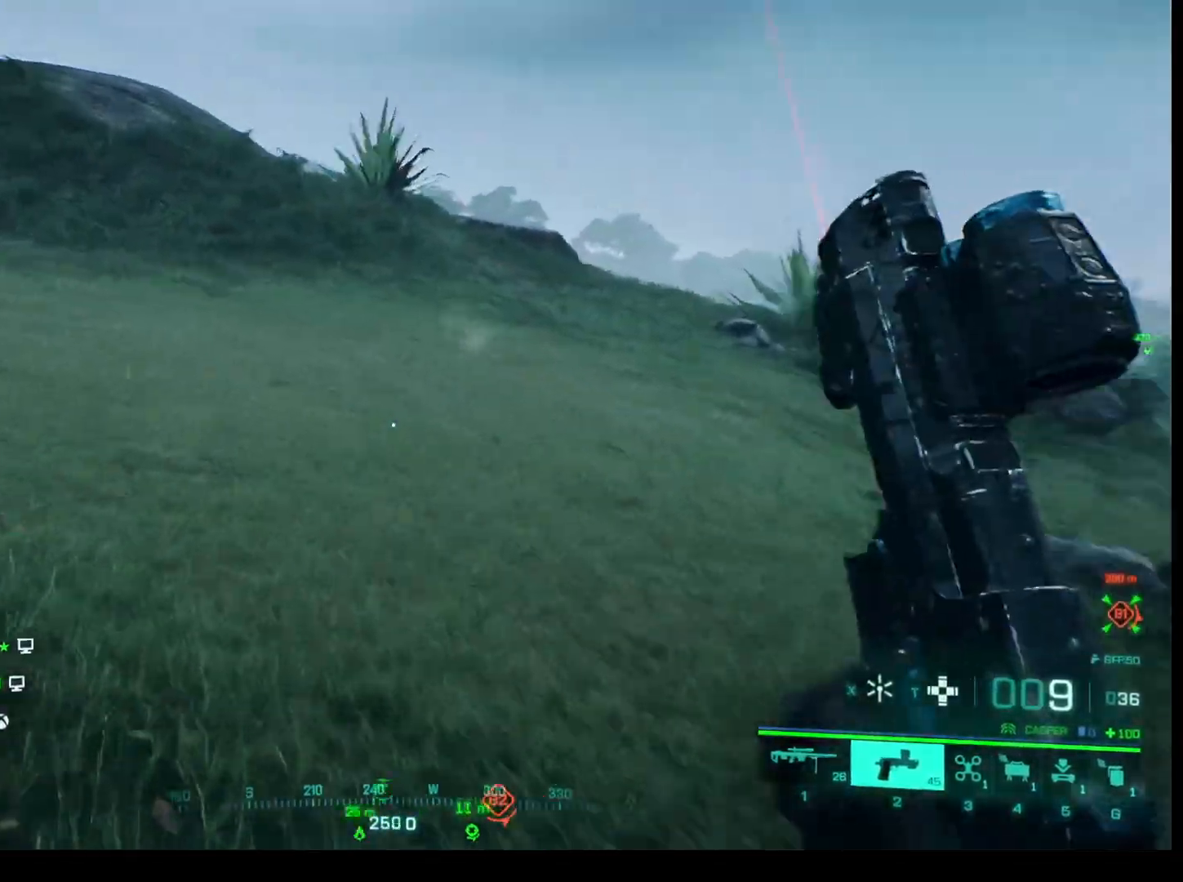
{"keys": ["shift", "w"], "mouse": [], "events": []}
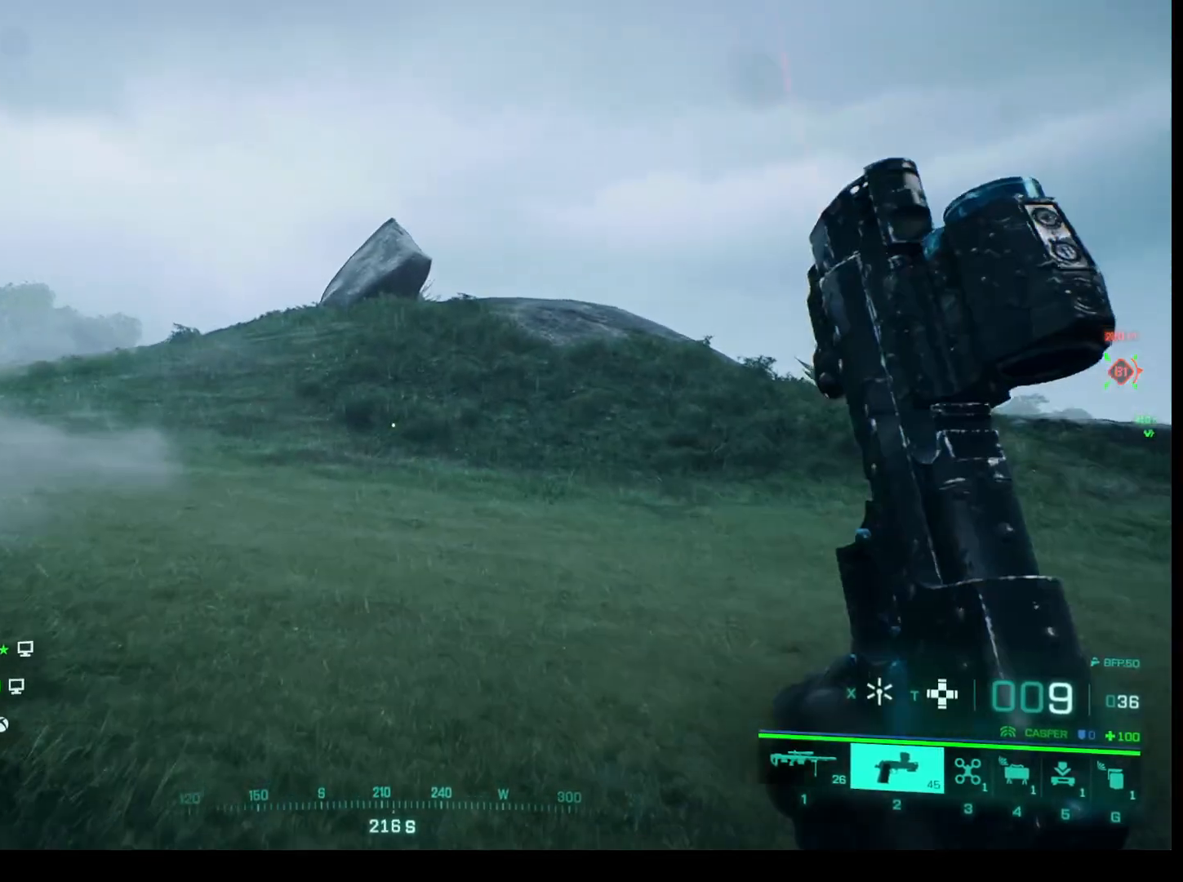
{"keys": ["shift", "w"], "mouse": [], "events": []}
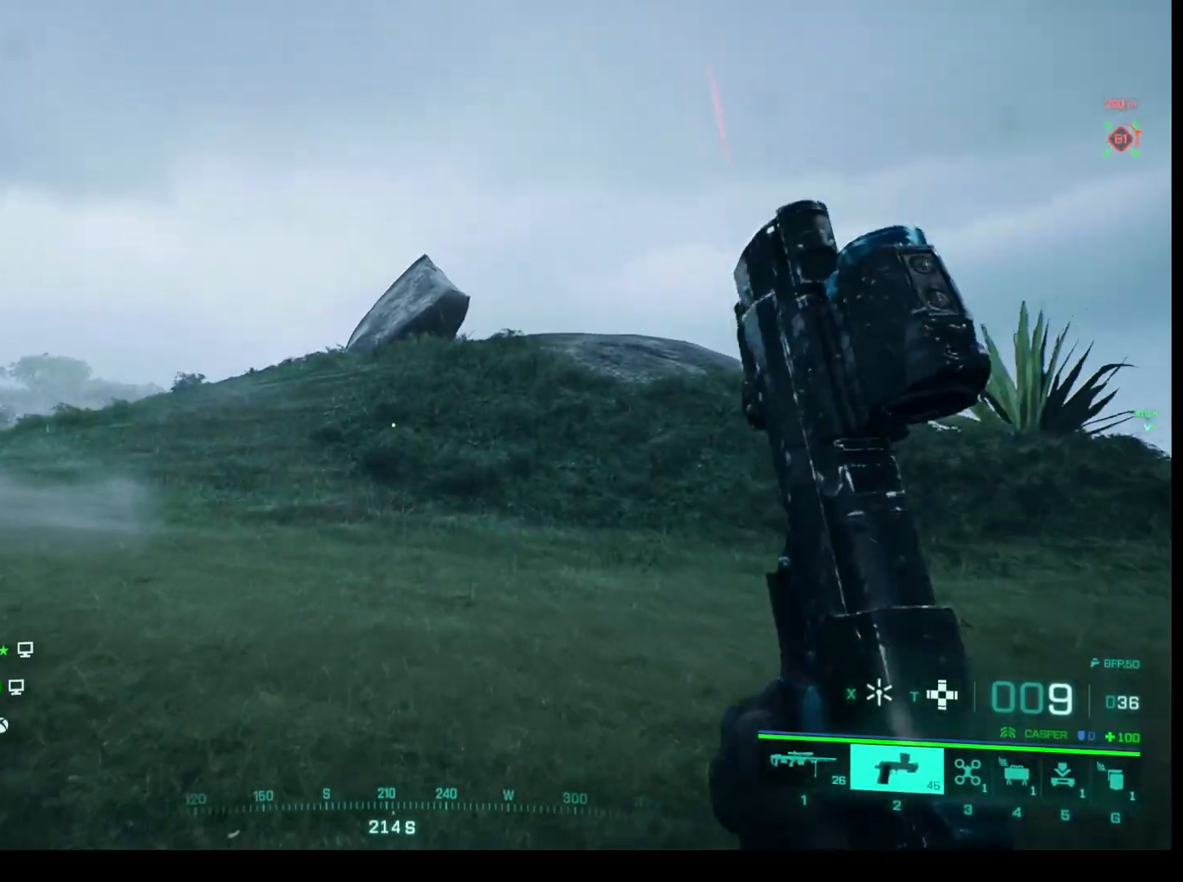
{"keys": ["shift", "w"], "mouse": [], "events": []}
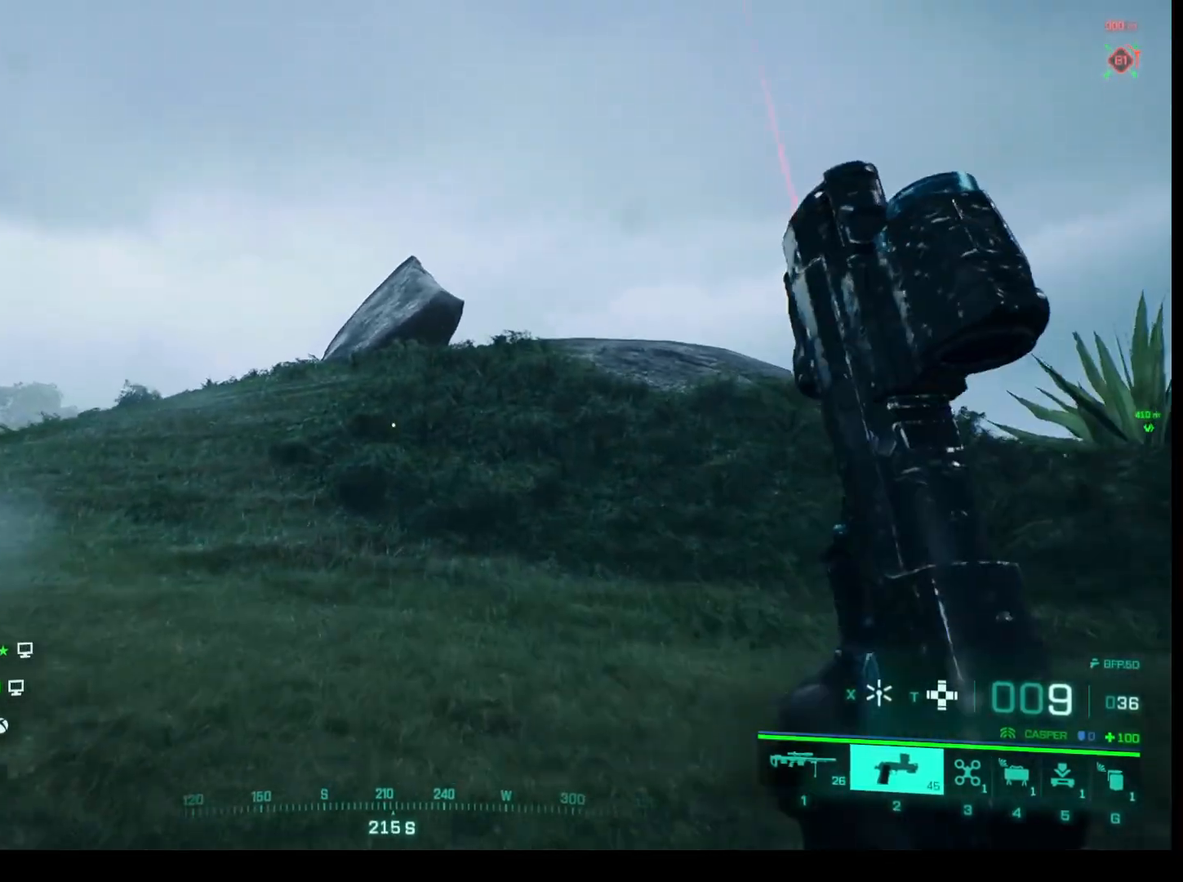
{"keys": ["shift", "w"], "mouse": [], "events": []}
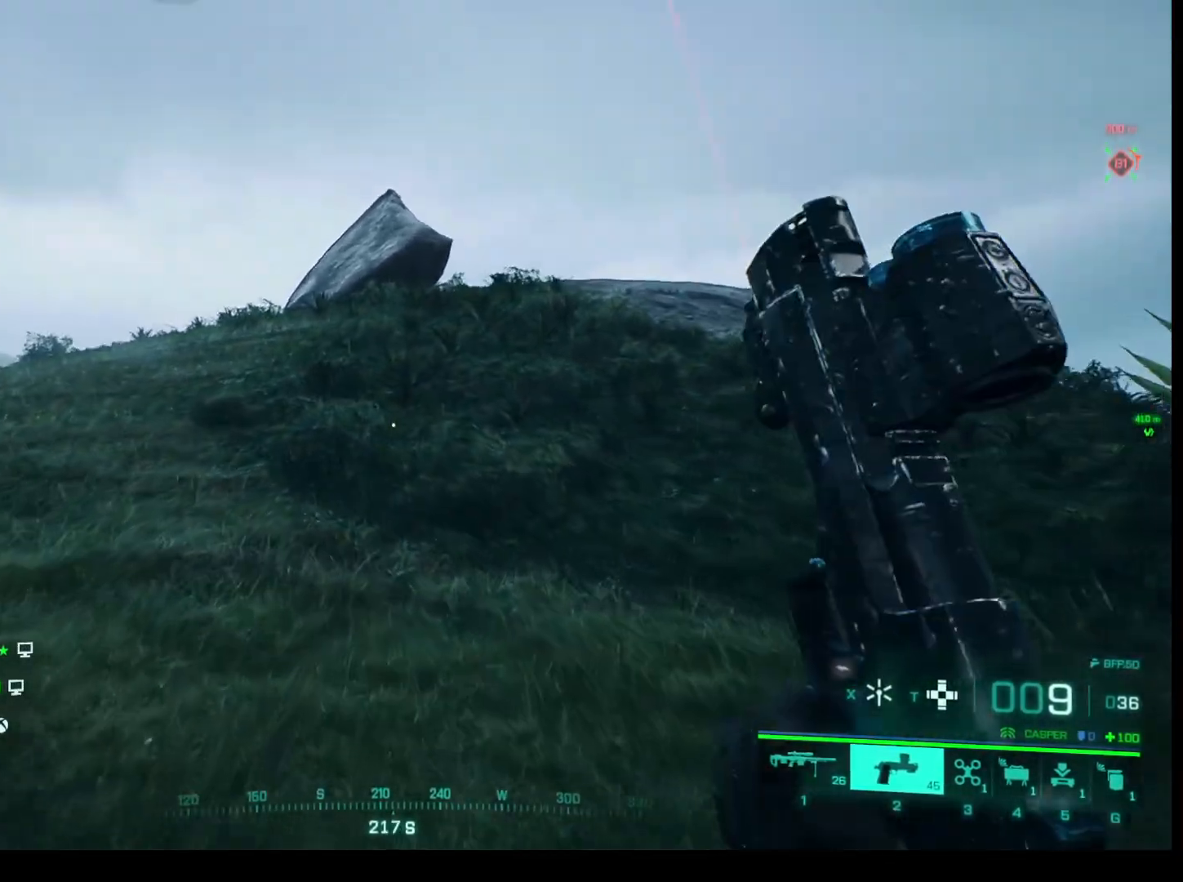
{"keys": ["shift", "w"], "mouse": [], "events": []}
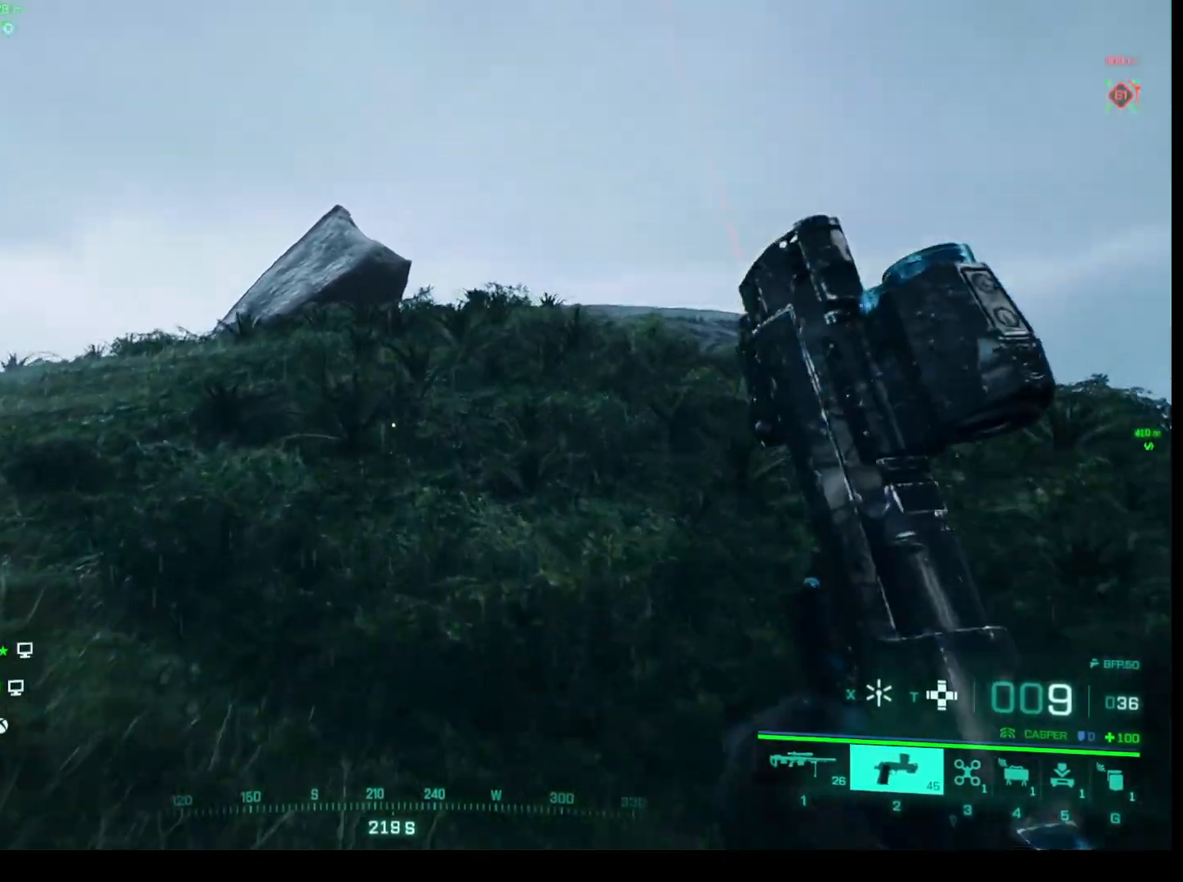
{"keys": ["shift", "w"], "mouse": [], "events": []}